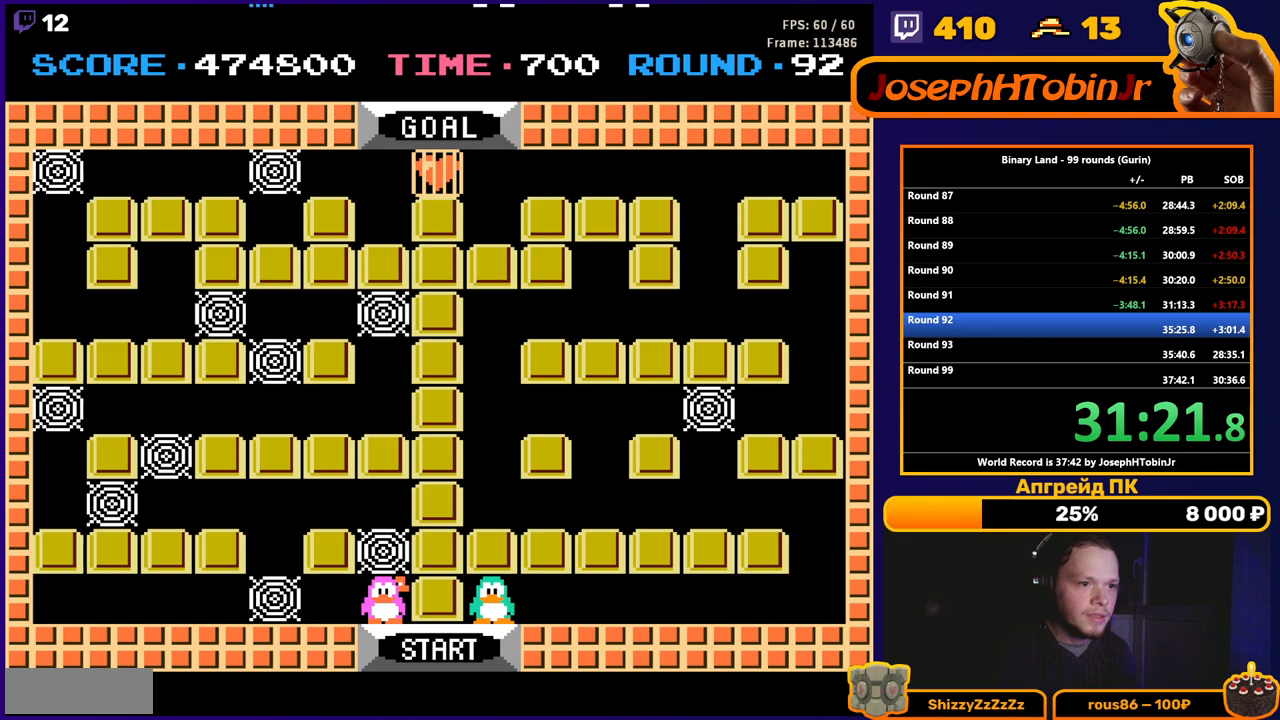
Gameplay with a controller (Nintendo layout); each line is a JSON object with the inputs held at the frame after it. "events" lists button and stick changes between this image and that frame as [ms after this image, input, new state], when the widget could be followed in between. Not read: L3 R3.
{"buttons": ["DPAD_RIGHT"], "events": [[233, "DPAD_UP", "down"], [317, "DPAD_UP", "up"], [333, "A", "down"], [400, "A", "up"], [467, "DPAD_RIGHT", "down"]]}
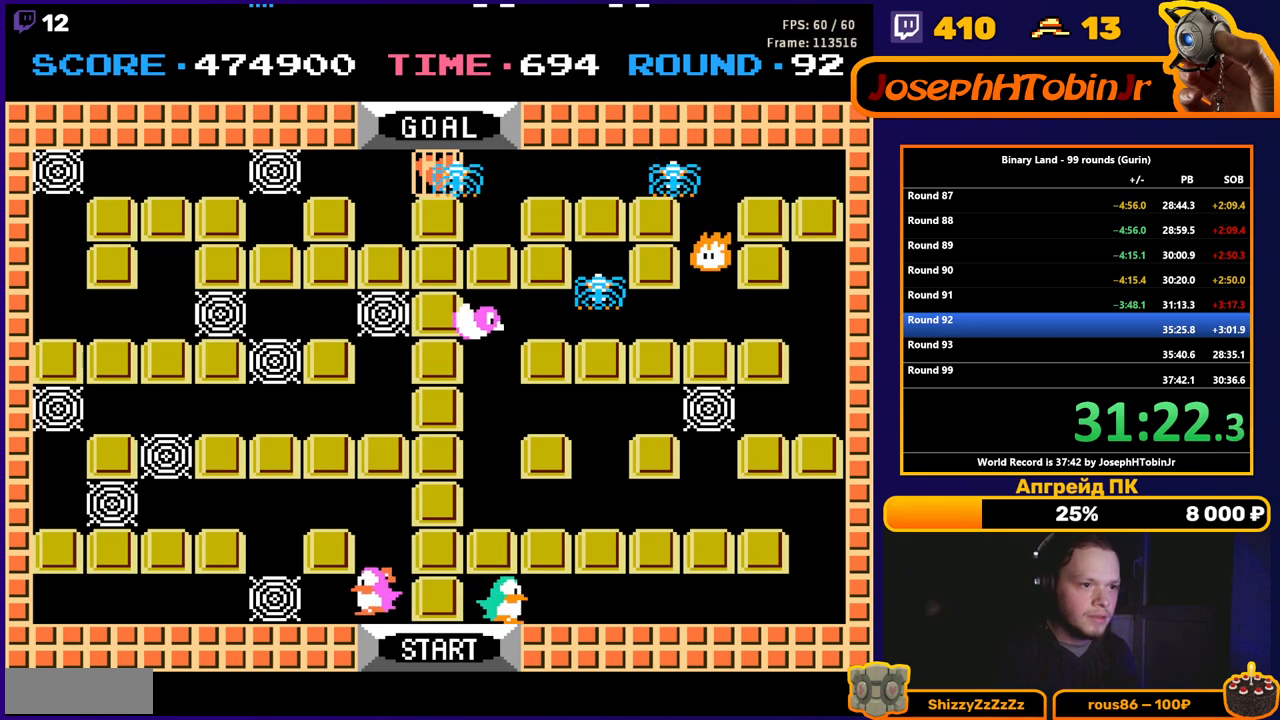
{"buttons": ["DPAD_UP"], "events": [[167, "A", "down"], [233, "A", "up"], [433, "DPAD_UP", "down"], [467, "DPAD_RIGHT", "up"]]}
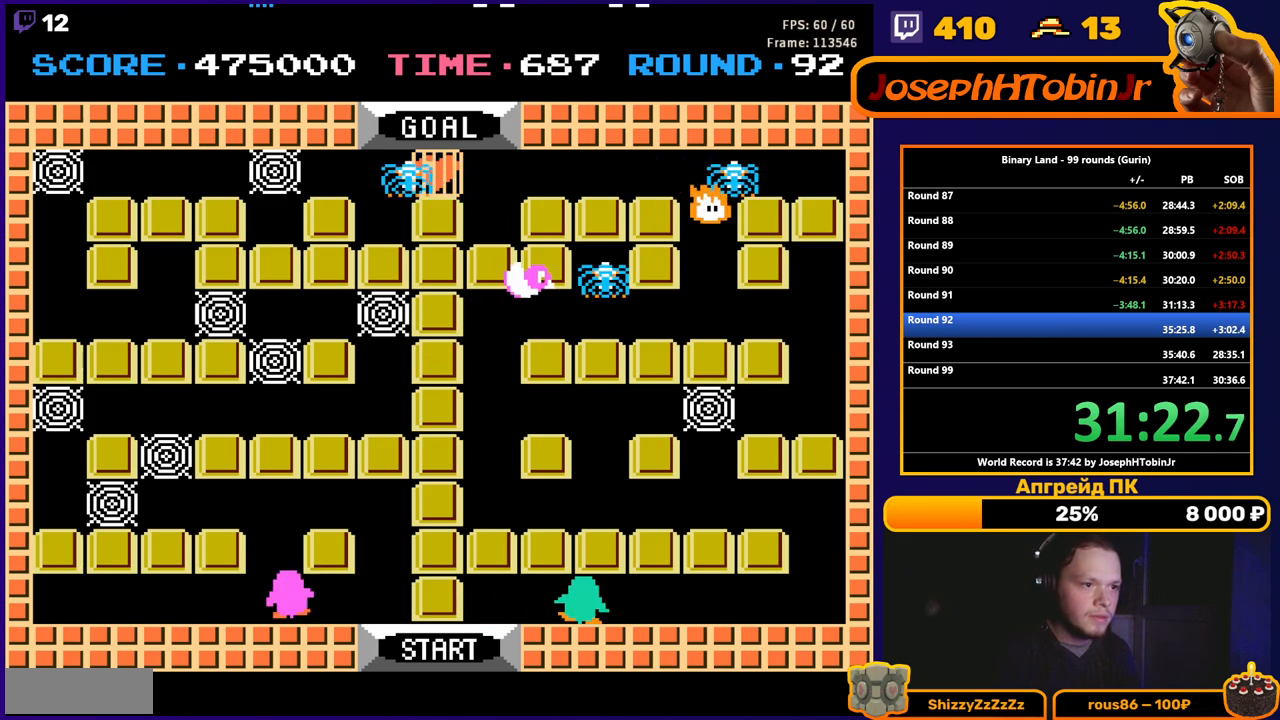
{"buttons": ["DPAD_RIGHT"], "events": [[467, "DPAD_RIGHT", "down"], [483, "DPAD_UP", "up"]]}
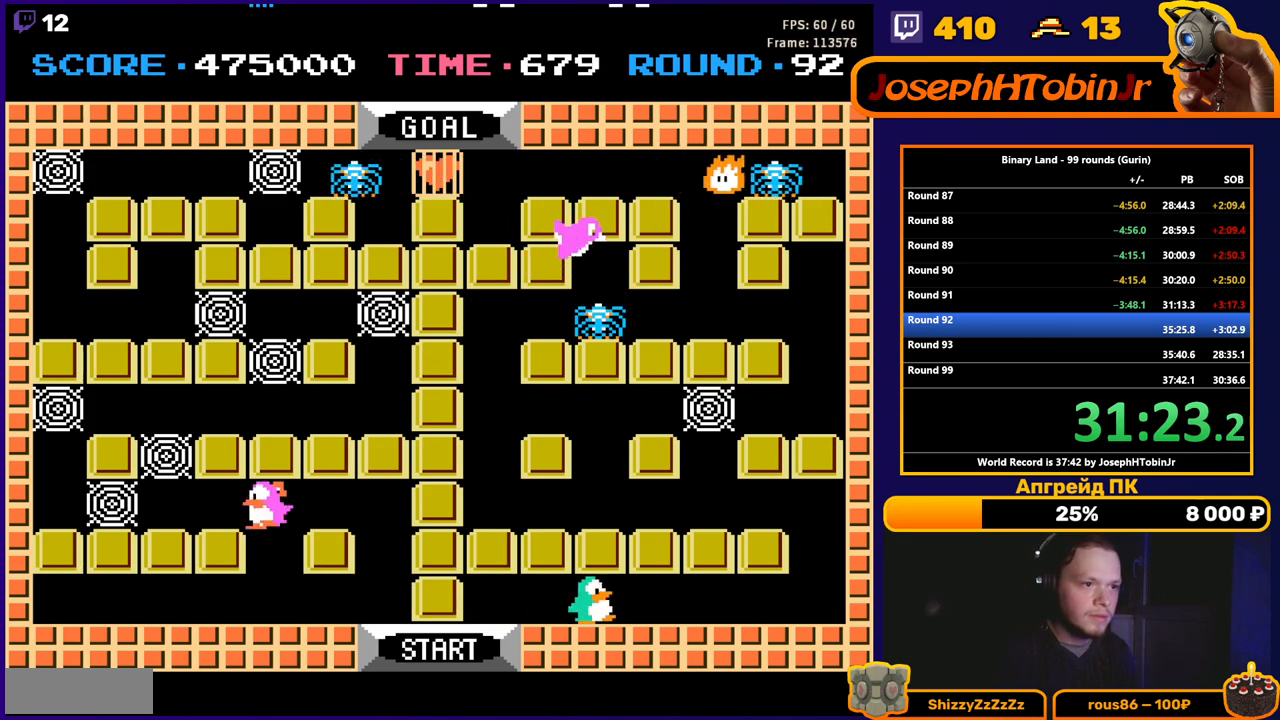
{"buttons": ["A", "DPAD_RIGHT"], "events": [[450, "A", "down"]]}
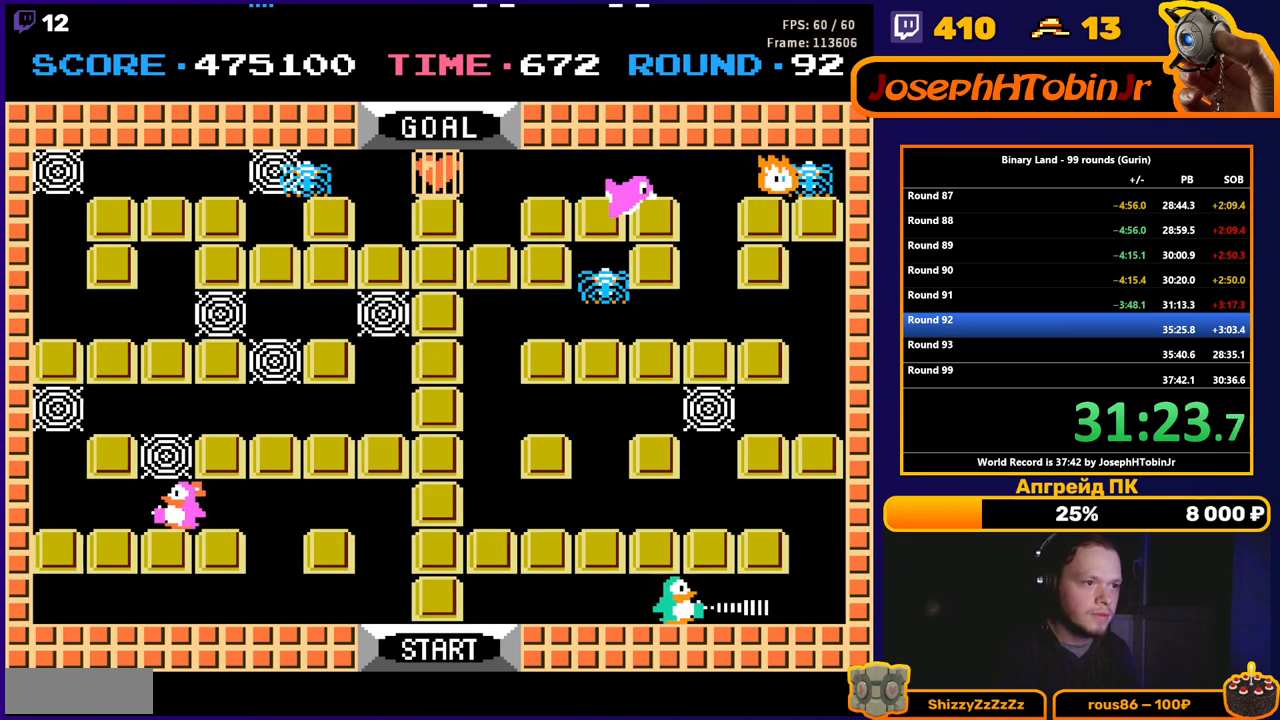
{"buttons": ["DPAD_UP"], "events": [[17, "DPAD_RIGHT", "up"], [33, "A", "up"], [100, "DPAD_UP", "down"], [150, "A", "down"], [217, "DPAD_UP", "up"], [233, "A", "up"], [283, "DPAD_UP", "down"]]}
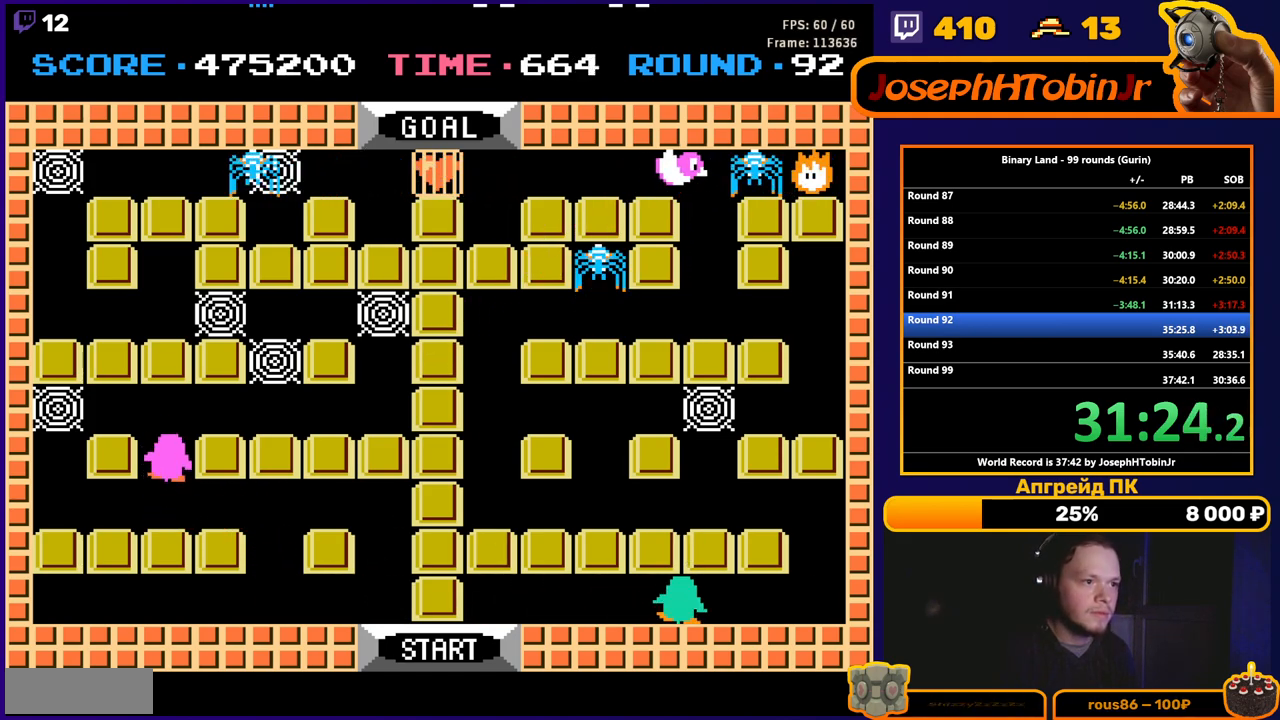
{"buttons": ["DPAD_LEFT"], "events": [[217, "DPAD_RIGHT", "down"], [217, "DPAD_UP", "up"], [283, "A", "down"], [317, "DPAD_RIGHT", "up"], [333, "A", "up"], [367, "DPAD_LEFT", "down"]]}
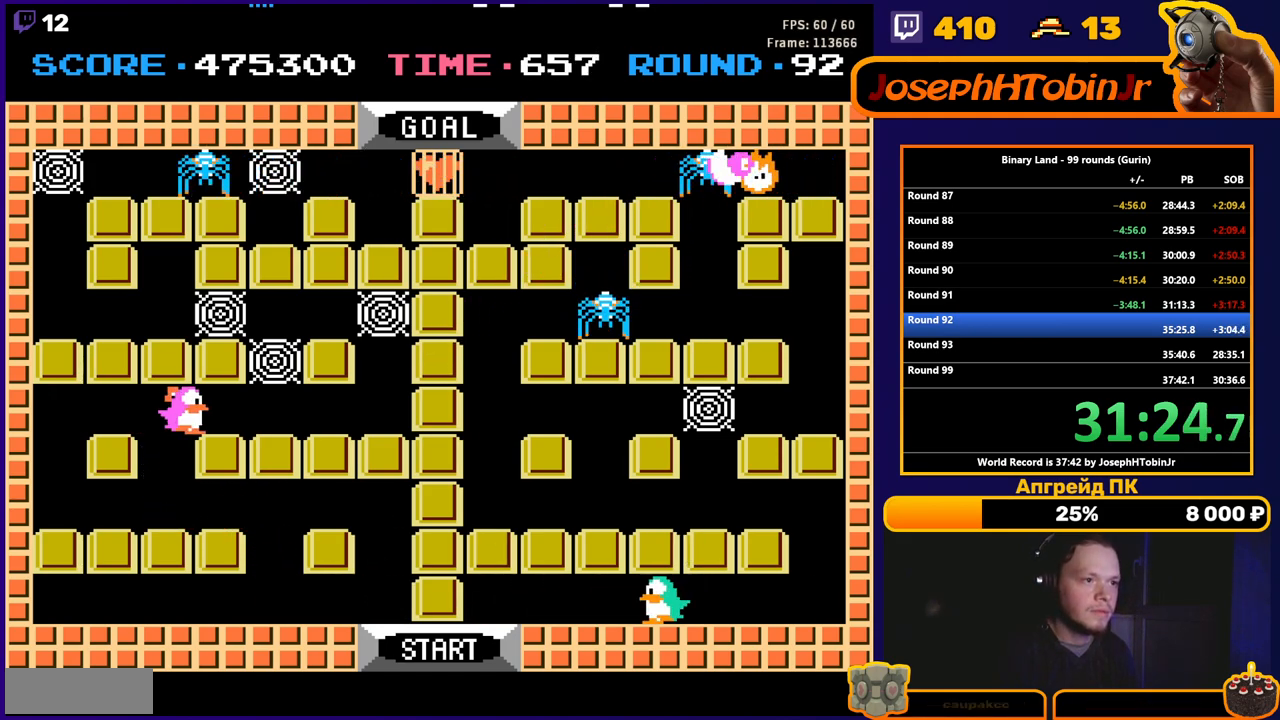
{"buttons": ["A", "DPAD_UP"], "events": [[400, "DPAD_LEFT", "up"], [400, "DPAD_UP", "down"], [450, "A", "down"]]}
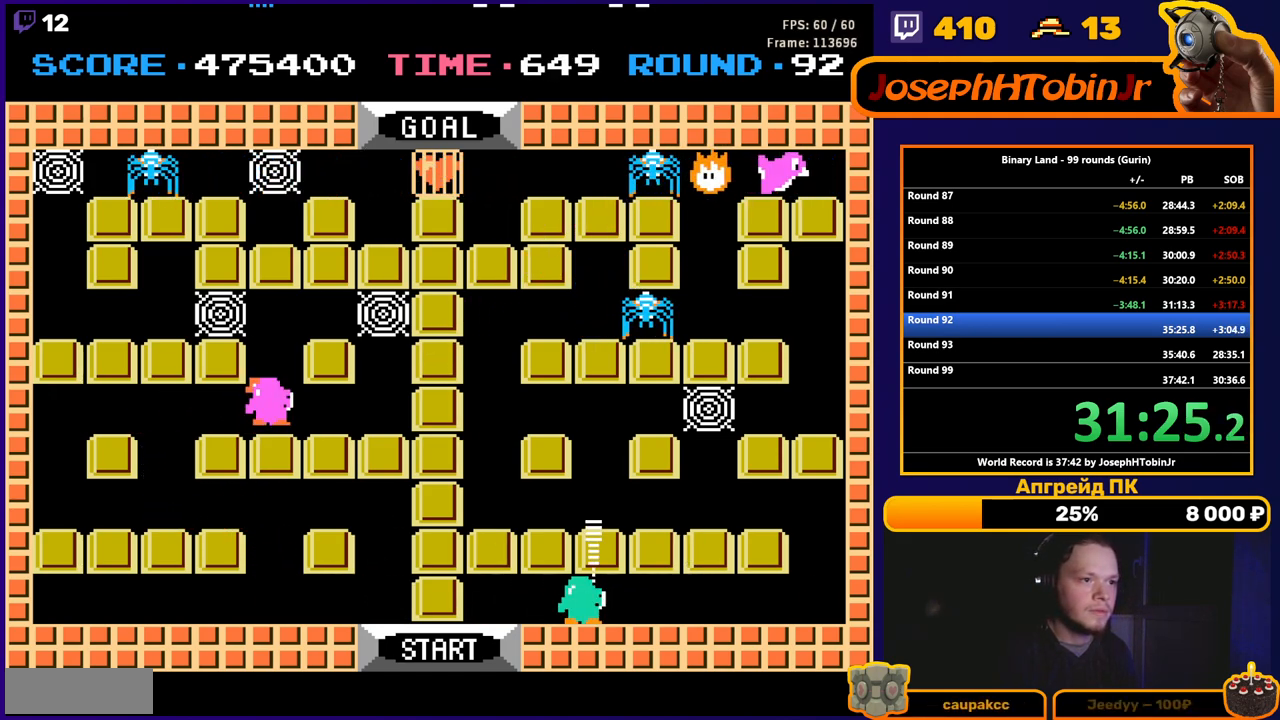
{"buttons": ["DPAD_RIGHT"], "events": [[17, "A", "up"], [433, "DPAD_RIGHT", "down"], [467, "DPAD_UP", "up"]]}
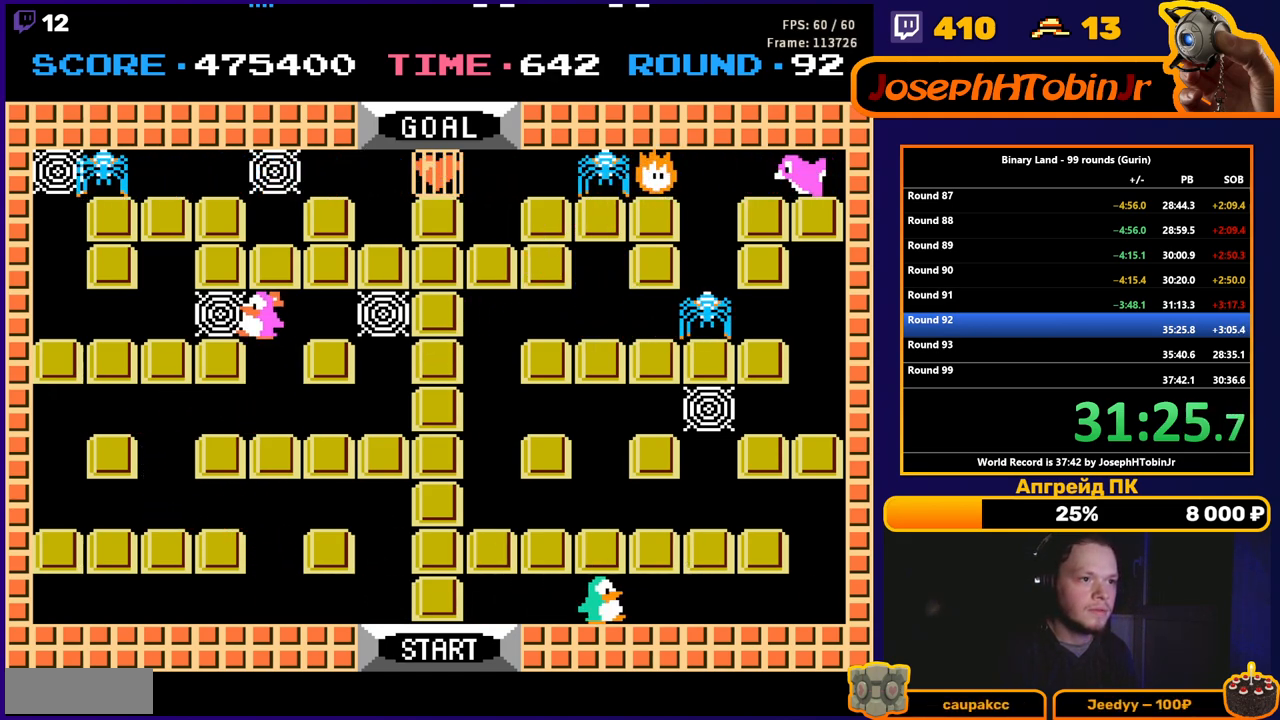
{"buttons": ["DPAD_DOWN"], "events": [[17, "A", "down"], [50, "DPAD_RIGHT", "up"], [67, "A", "up"], [150, "DPAD_DOWN", "down"]]}
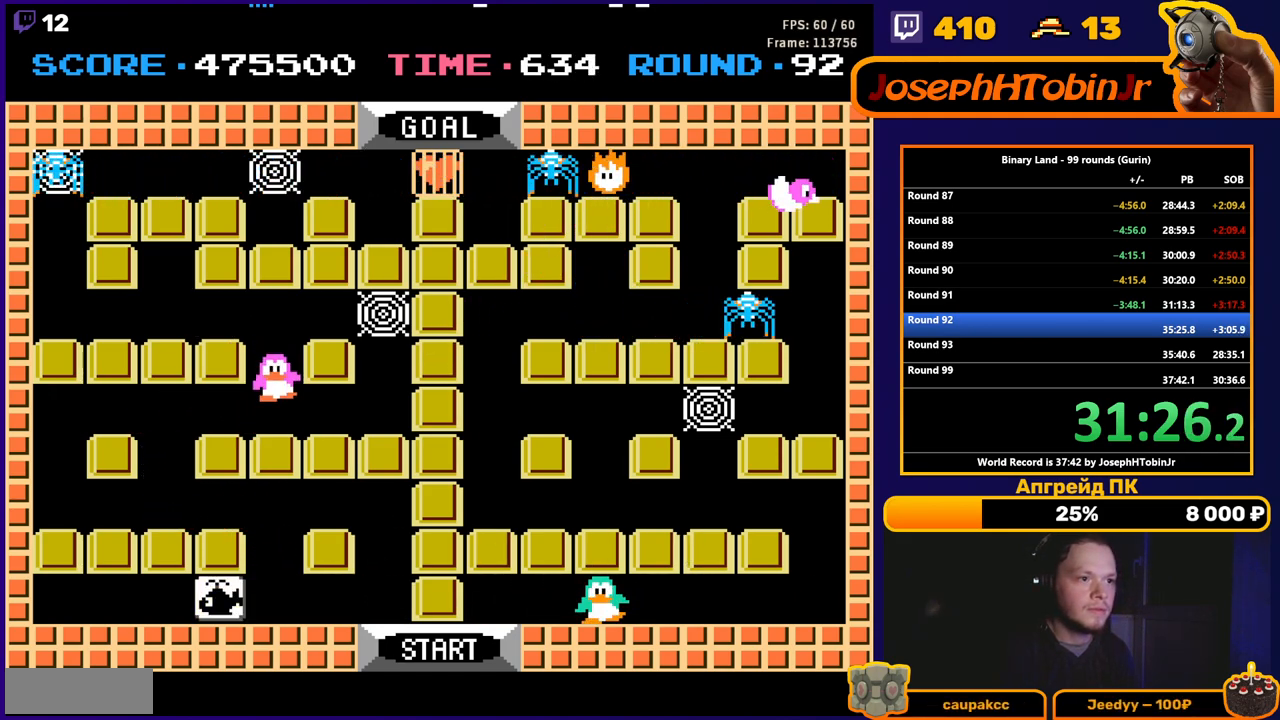
{"buttons": ["DPAD_RIGHT"], "events": [[117, "DPAD_RIGHT", "down"], [133, "DPAD_DOWN", "up"]]}
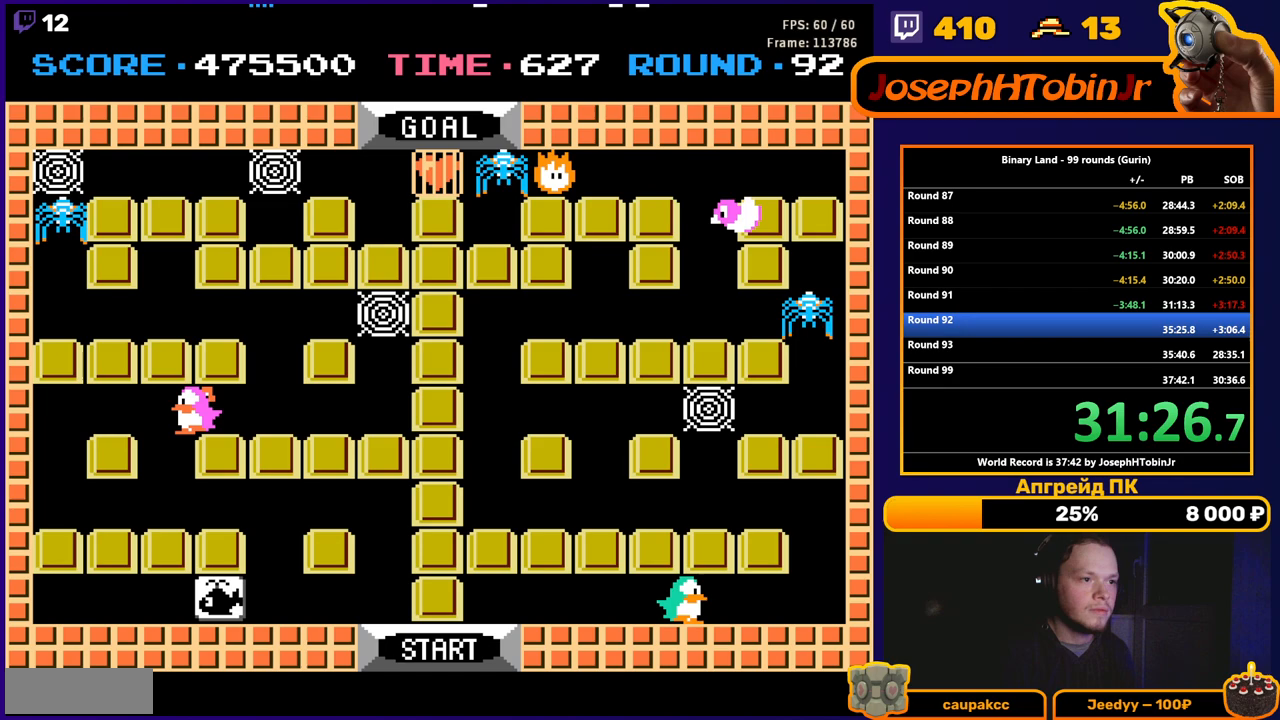
{"buttons": ["DPAD_DOWN"], "events": [[100, "DPAD_DOWN", "down"], [117, "DPAD_RIGHT", "up"]]}
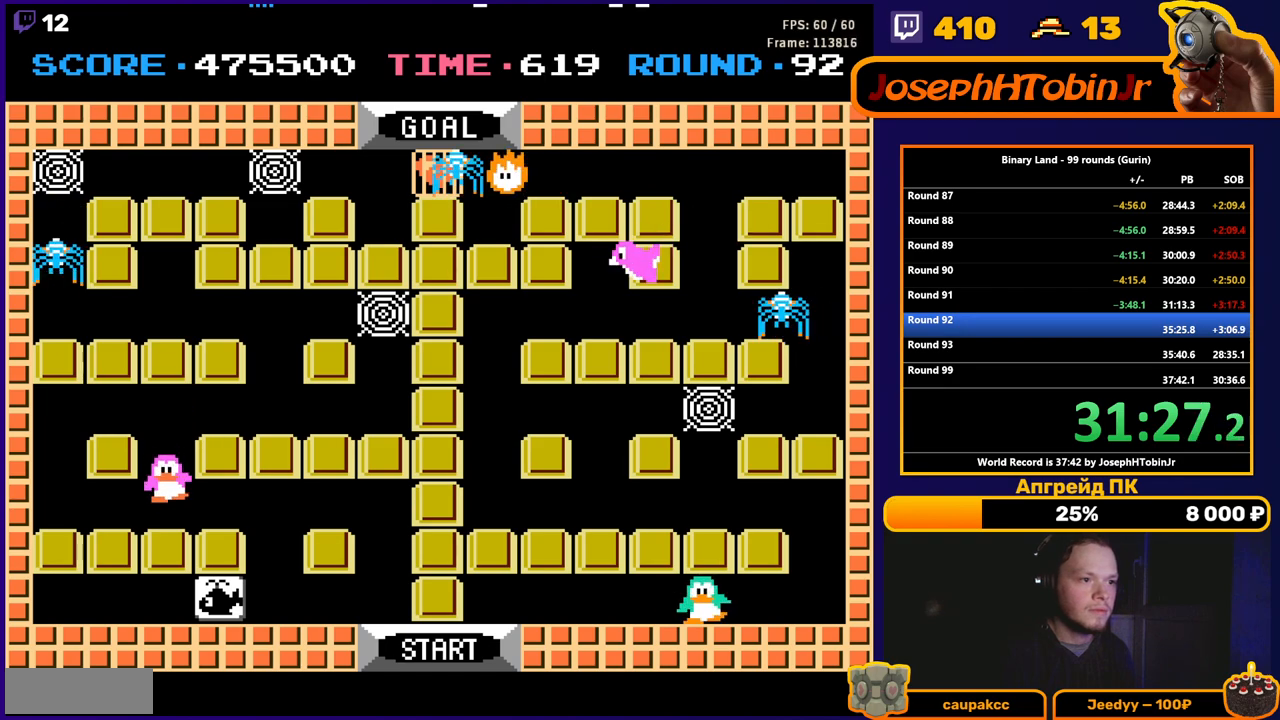
{"buttons": ["DPAD_LEFT"], "events": [[67, "DPAD_DOWN", "up"], [83, "DPAD_LEFT", "down"]]}
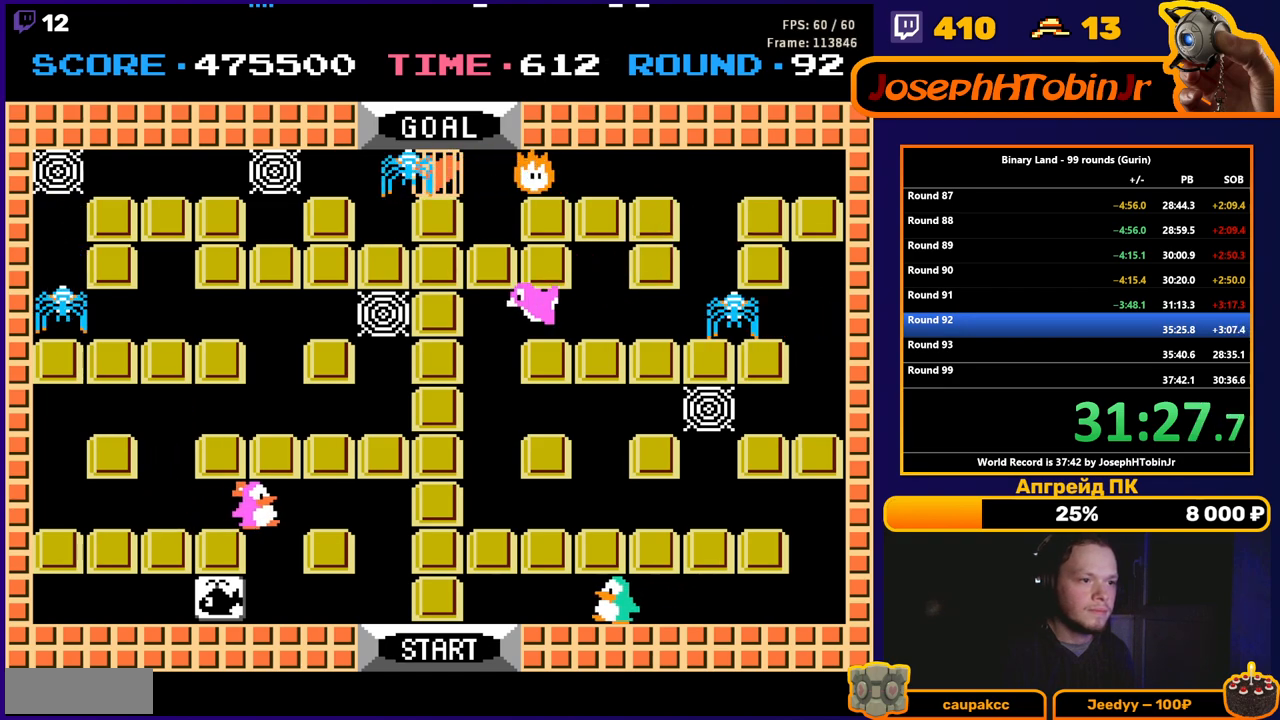
{"buttons": ["DPAD_DOWN"], "events": [[50, "DPAD_LEFT", "up"], [67, "DPAD_DOWN", "down"]]}
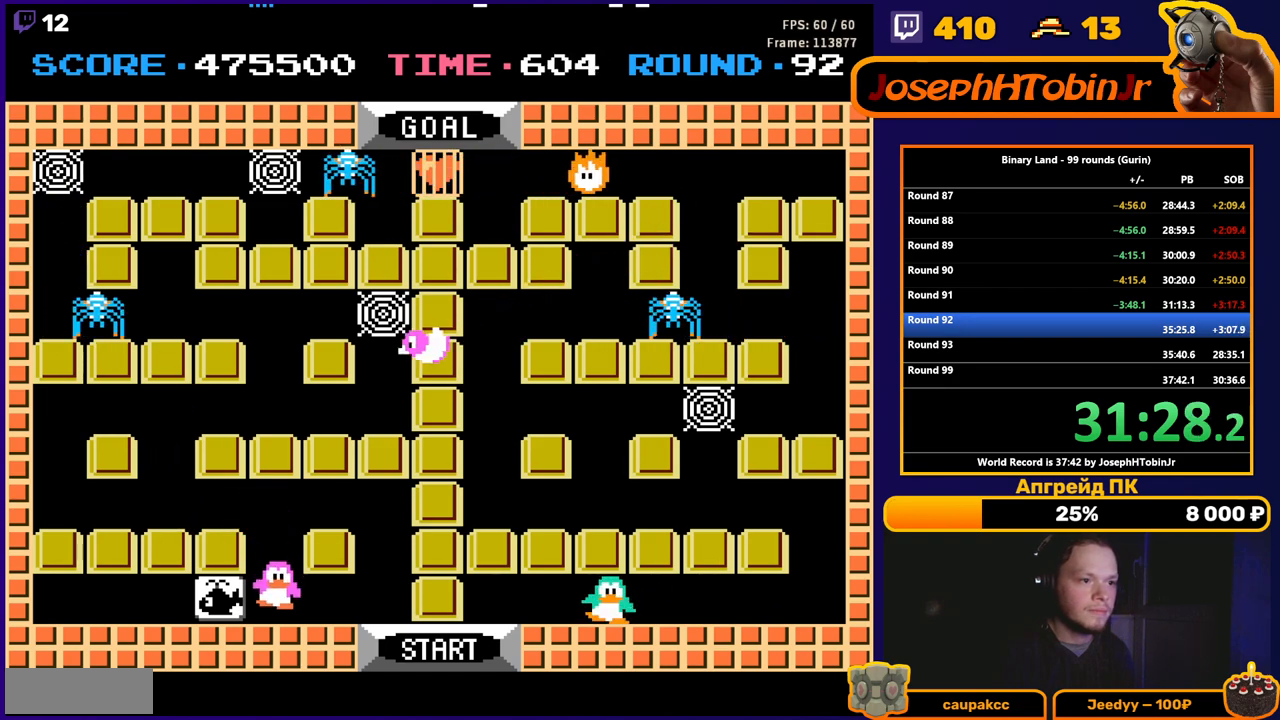
{"buttons": ["DPAD_UP"], "events": [[50, "DPAD_DOWN", "up"], [50, "DPAD_RIGHT", "down"], [300, "DPAD_RIGHT", "up"], [300, "DPAD_UP", "down"], [317, "DPAD_LEFT", "down"], [317, "DPAD_UP", "up"], [450, "DPAD_UP", "down"], [467, "DPAD_LEFT", "up"]]}
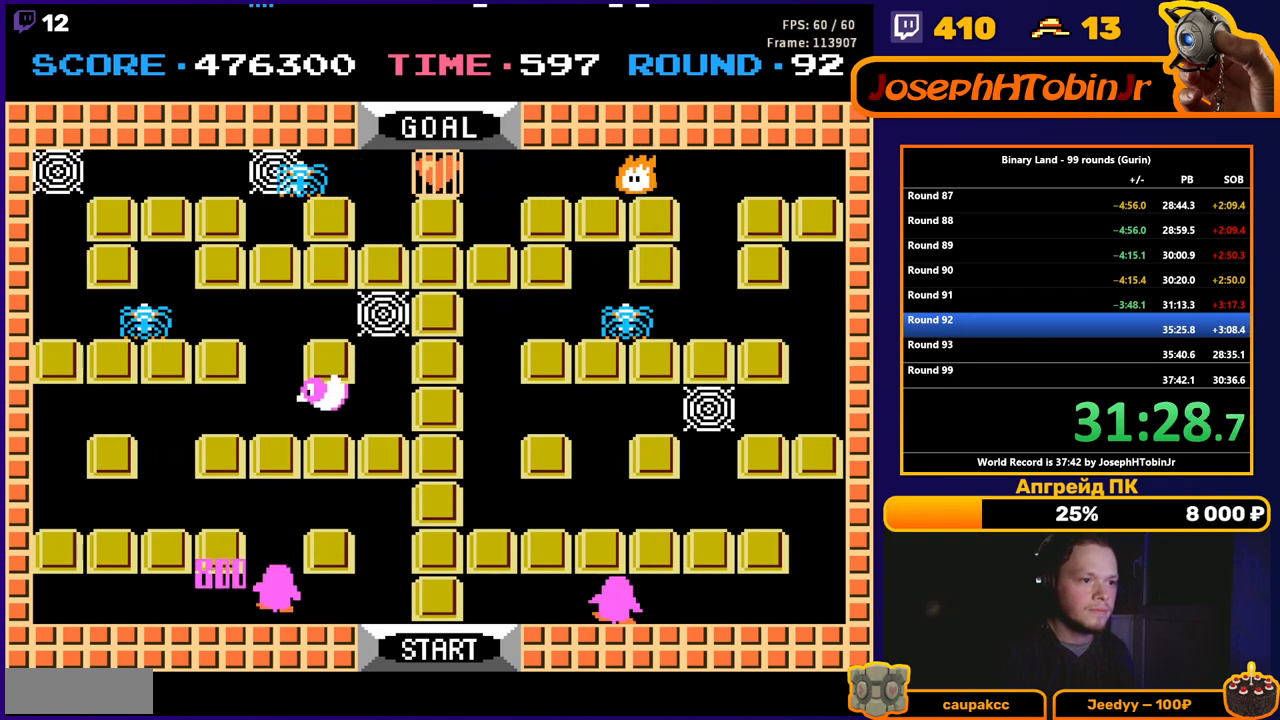
{"buttons": ["DPAD_UP"], "events": [[233, "DPAD_RIGHT", "down"], [267, "DPAD_UP", "up"], [467, "DPAD_UP", "down"], [483, "DPAD_RIGHT", "up"]]}
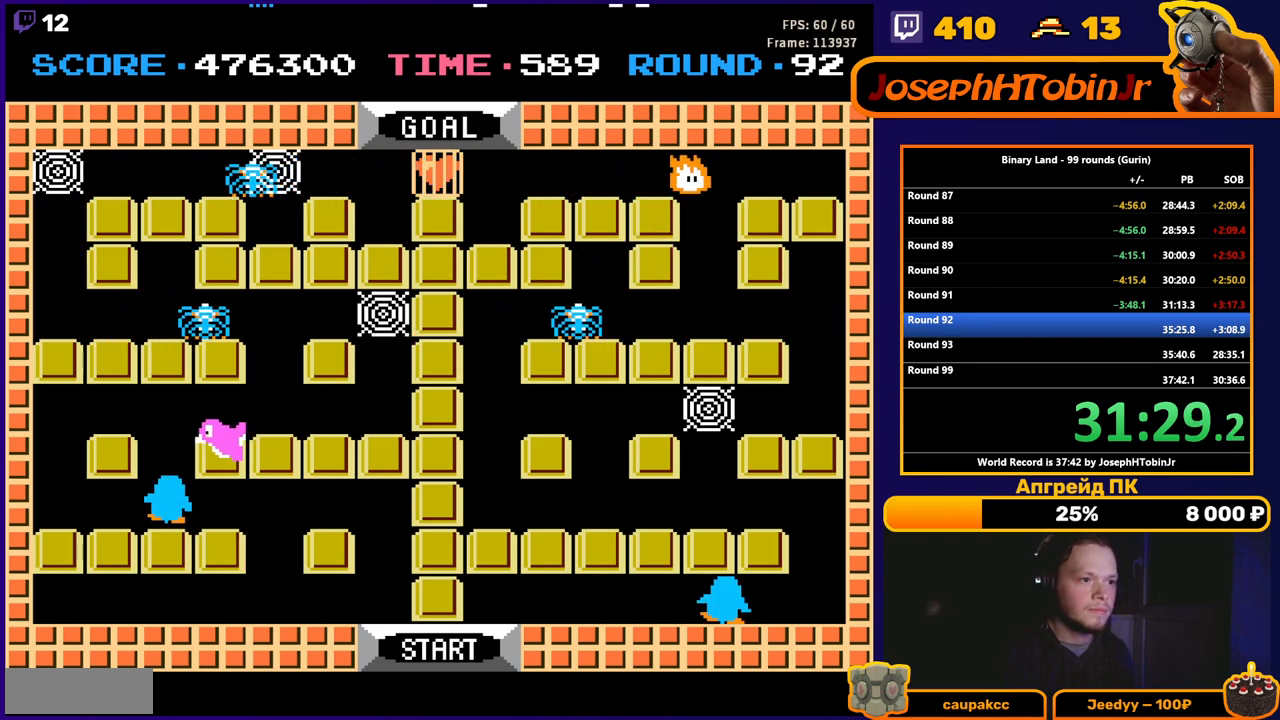
{"buttons": [], "events": [[317, "DPAD_RIGHT", "down"], [350, "DPAD_UP", "up"], [433, "DPAD_RIGHT", "up"]]}